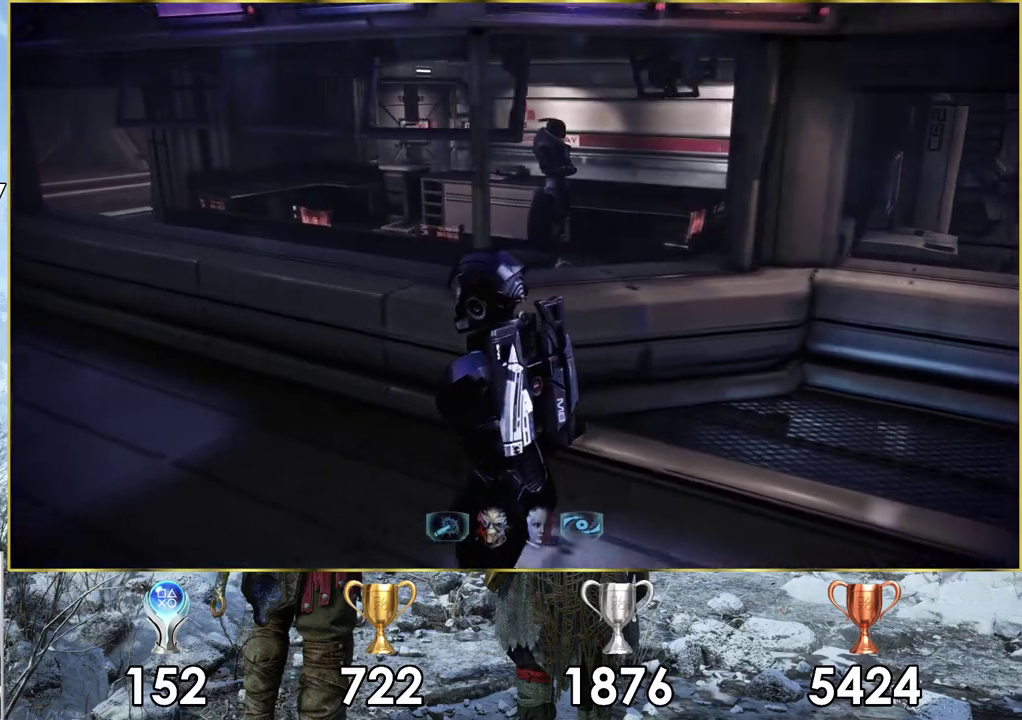
Gameplay with a controller (PlayStation layout); each line is a JSON object with the inputs held at the frame after it (dt_ms = milliseconds from this image to that frame). "events" lists button and stick changes between this image and that frame as [ms after this image, input, new state], when the widget could be followed in between.
{"dt_ms": 500, "buttons": [], "left_stick": "up-left", "right_stick": "center", "events": []}
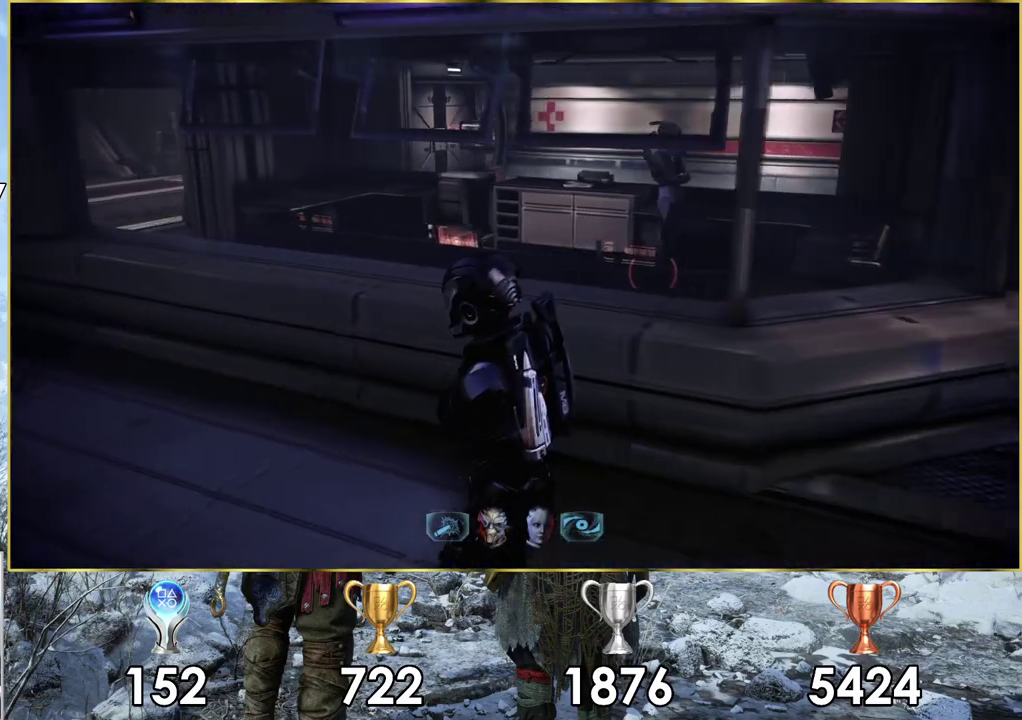
{"dt_ms": 400, "buttons": [], "left_stick": "up", "right_stick": "up-right"}
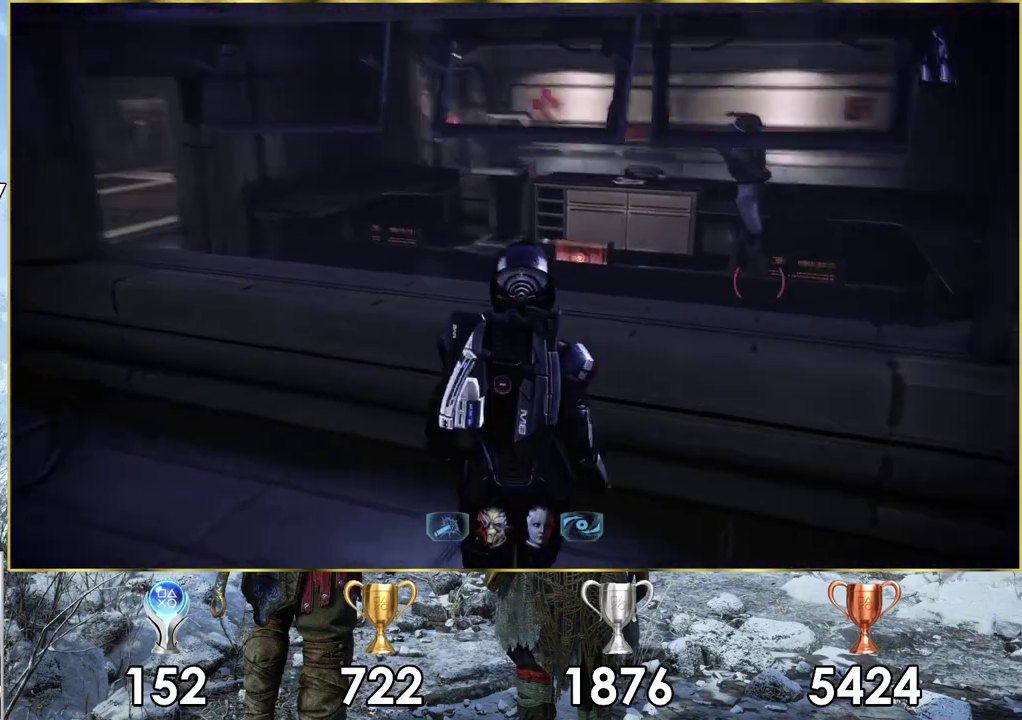
{"dt_ms": 400, "buttons": [], "left_stick": "down-left", "right_stick": "center"}
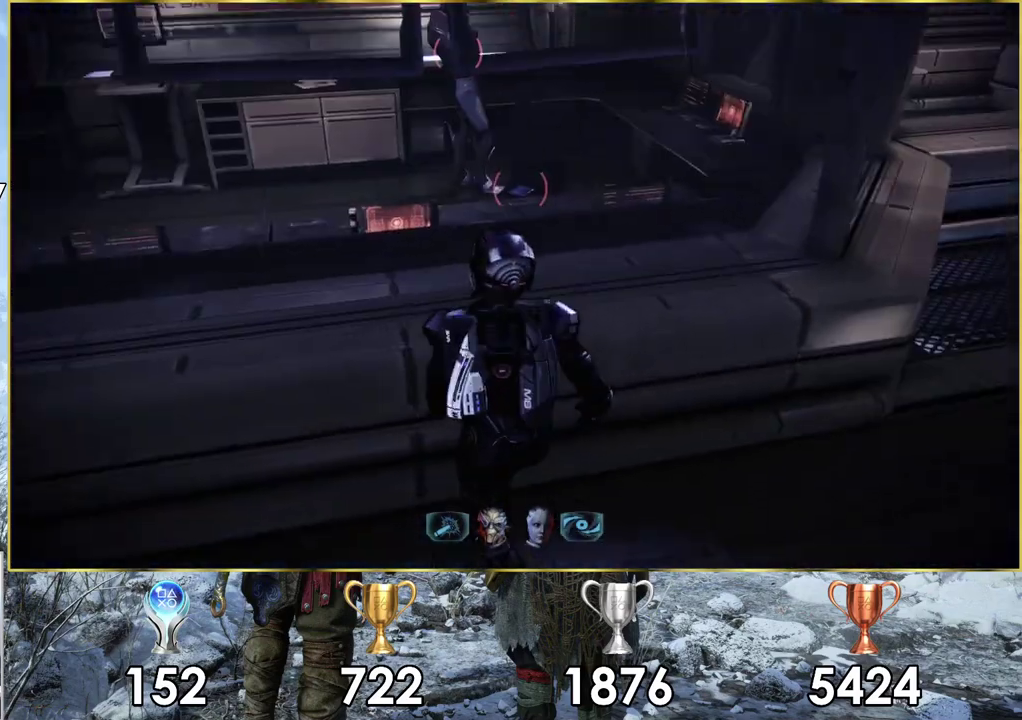
{"dt_ms": 800, "buttons": [], "left_stick": "left", "right_stick": "left", "events": [[133, "left_stick", "up-right"], [467, "right_stick", "left"], [650, "left_stick", "down-left"], [700, "left_stick", "left"]]}
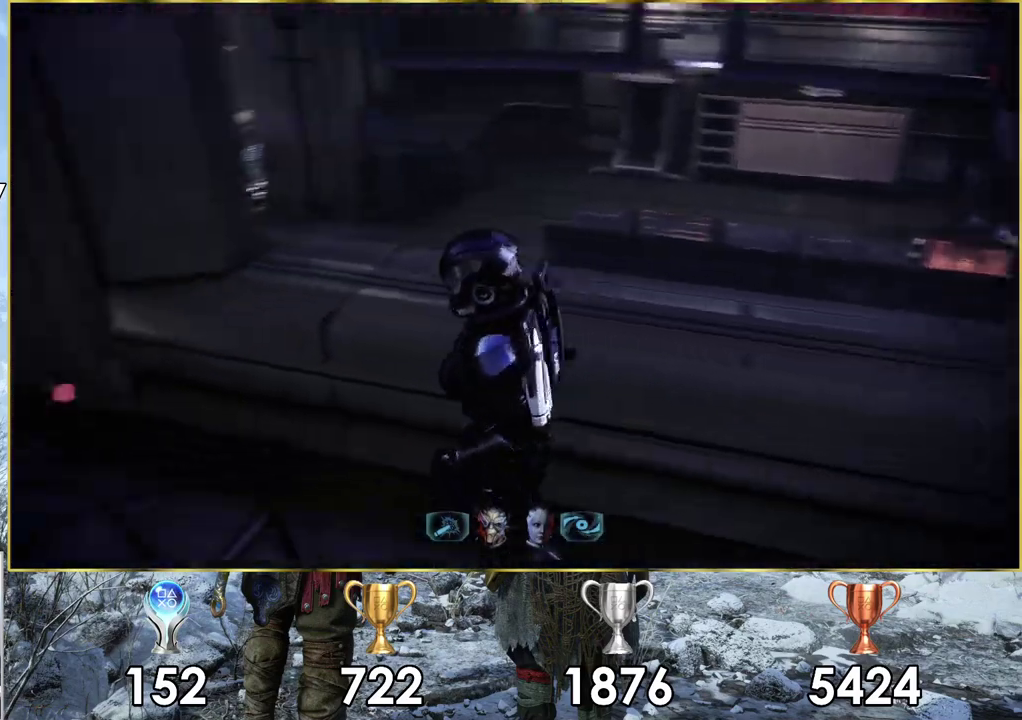
{"dt_ms": 200, "buttons": [], "left_stick": "up-left", "right_stick": "center", "events": [[67, "right_stick", "down-left"], [117, "left_stick", "up-left"], [183, "right_stick", "center"]]}
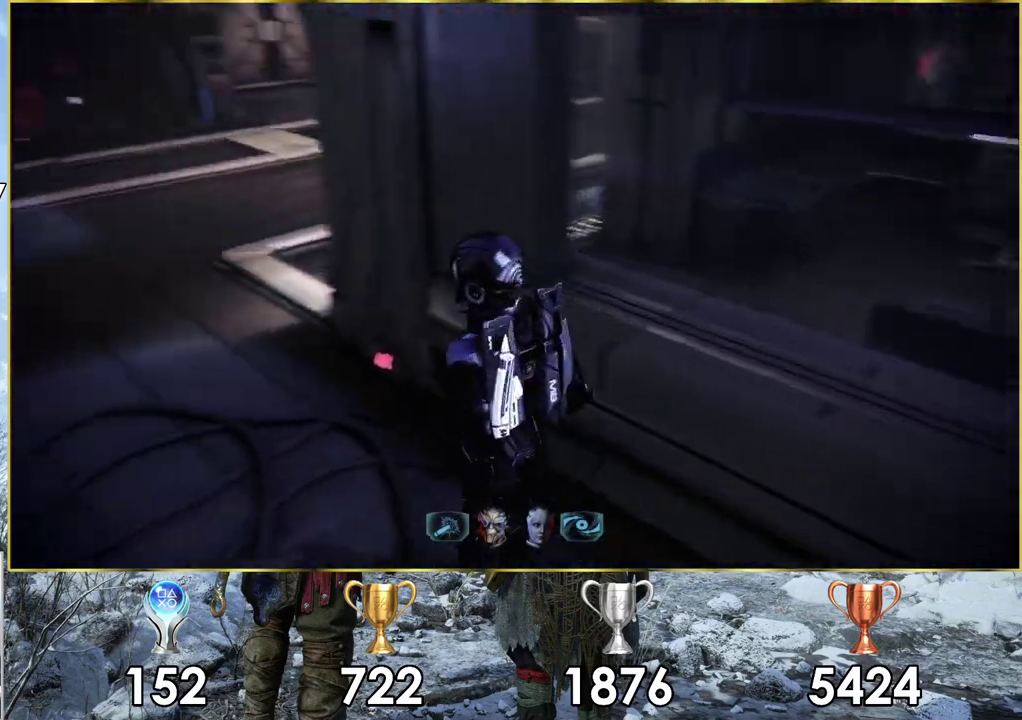
{"dt_ms": 400, "buttons": [], "left_stick": "up-left", "right_stick": "right", "events": [[317, "right_stick", "right"]]}
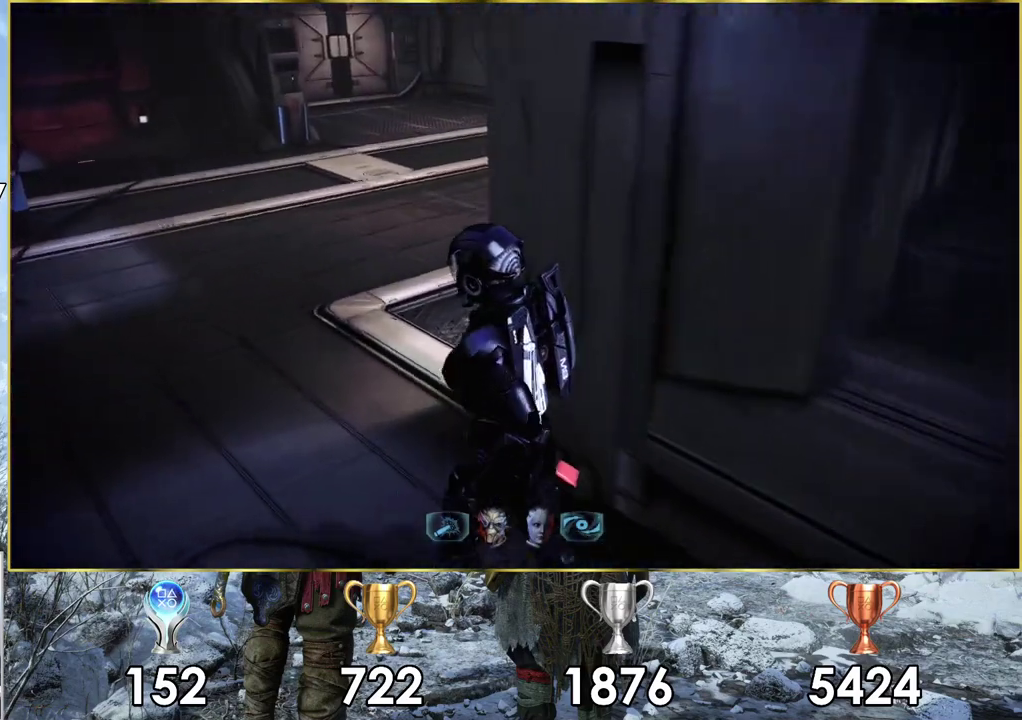
{"dt_ms": 300, "buttons": [], "left_stick": "up-left", "right_stick": "right"}
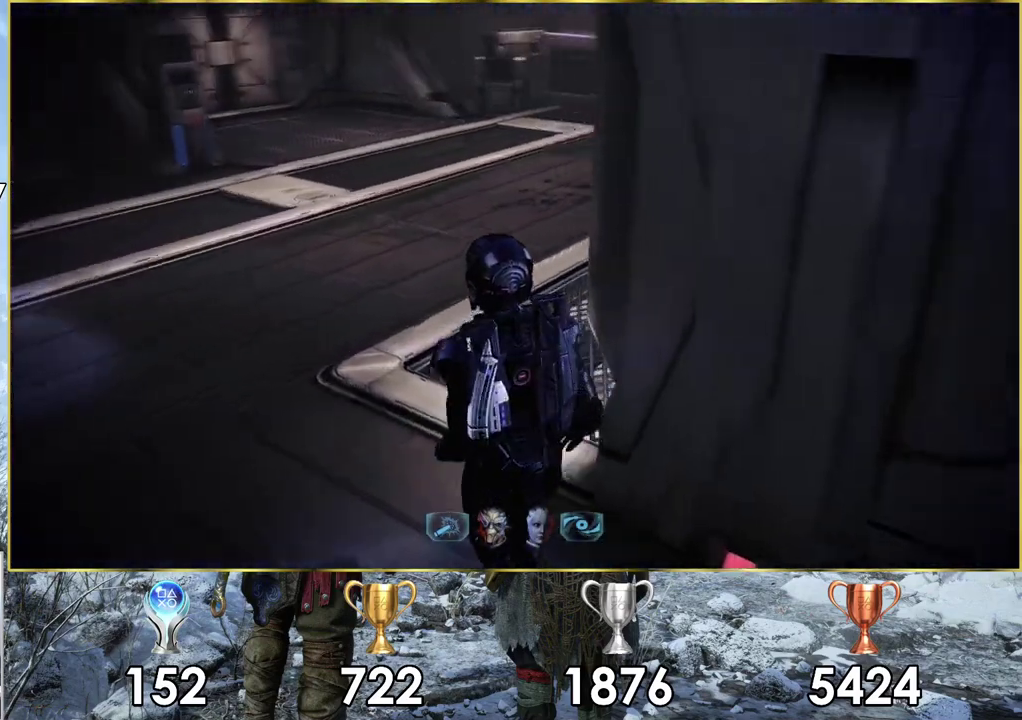
{"dt_ms": 500, "buttons": [], "left_stick": "up", "right_stick": "right", "events": [[233, "left_stick", "up"]]}
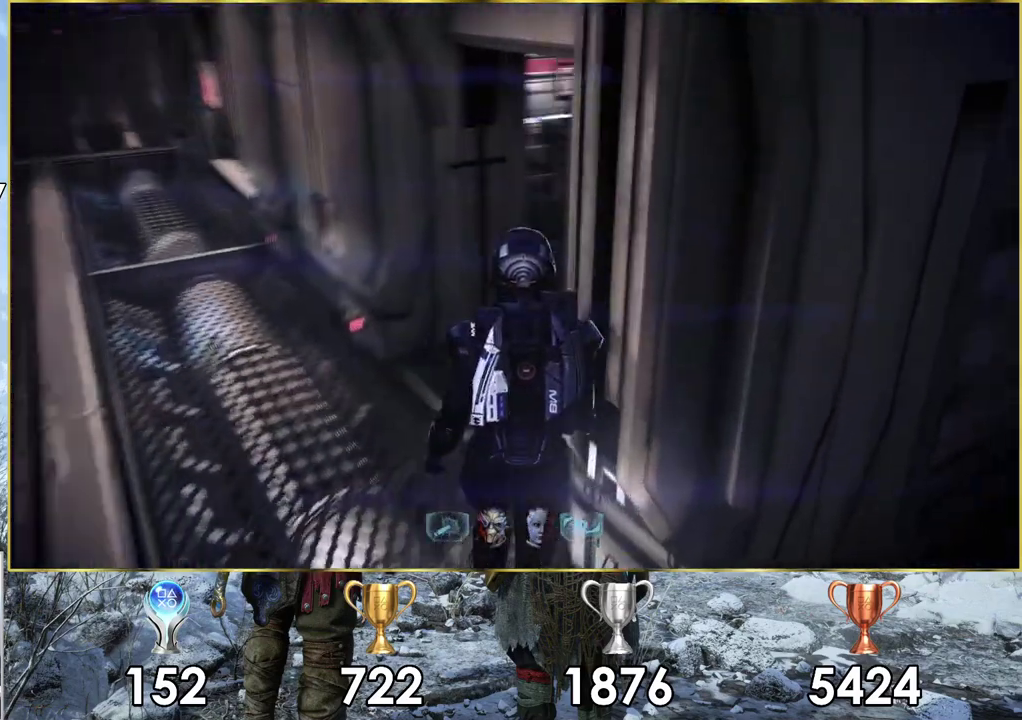
{"dt_ms": 300, "buttons": [], "left_stick": "up", "right_stick": "center", "events": [[267, "right_stick", "center"]]}
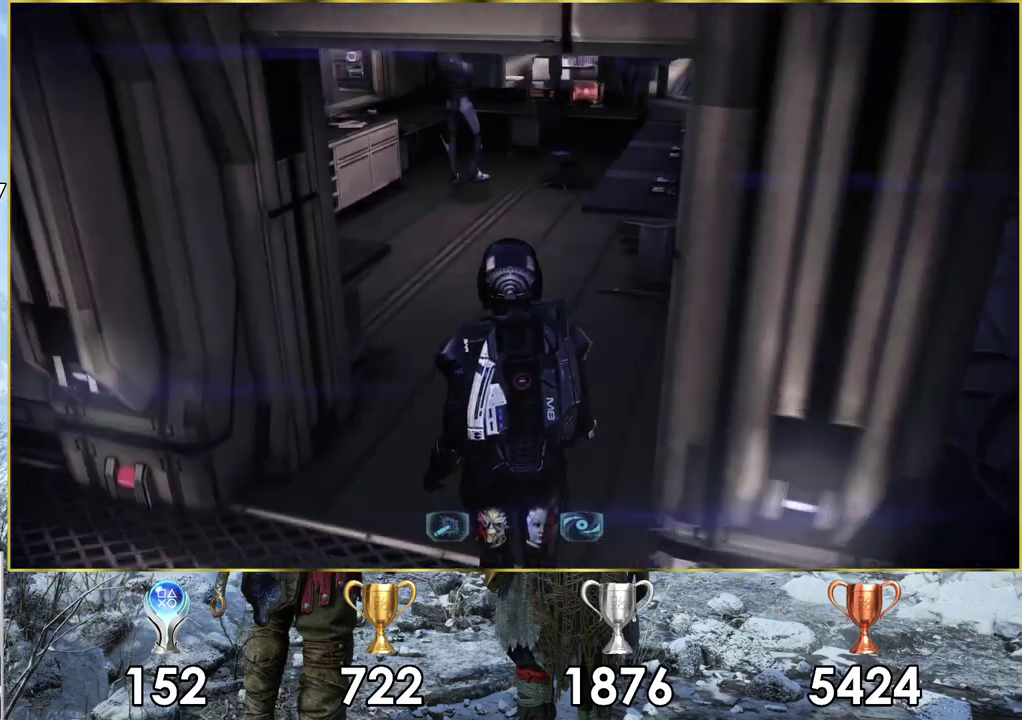
{"dt_ms": 700, "buttons": [], "left_stick": "up", "right_stick": "up-right", "events": [[533, "right_stick", "up-right"]]}
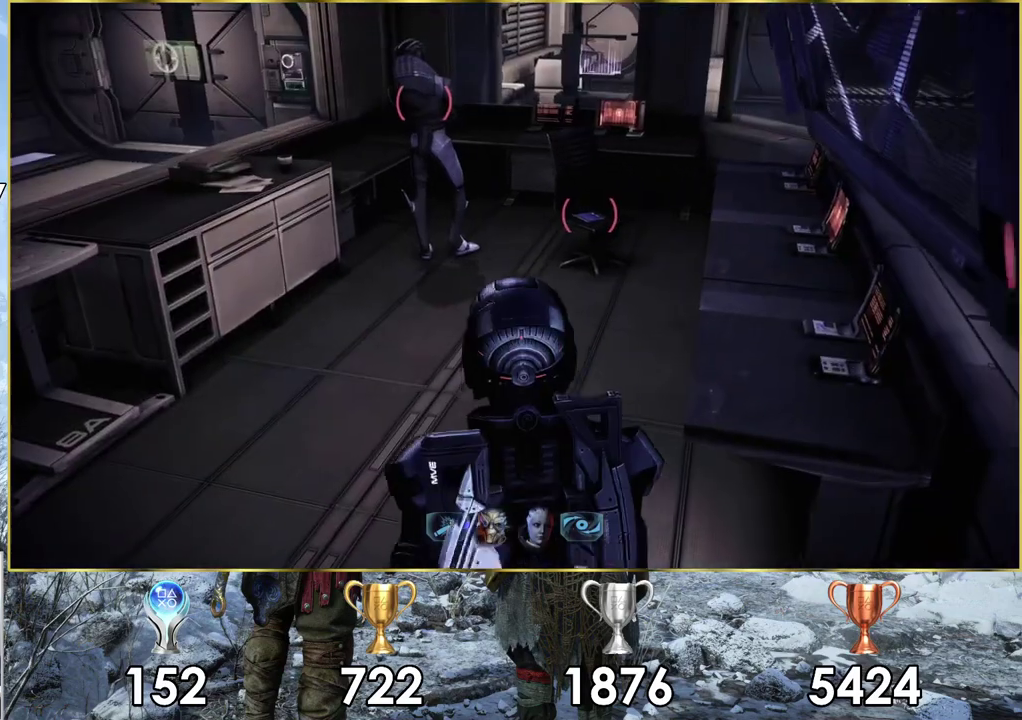
{"dt_ms": 400, "buttons": [], "left_stick": "up", "right_stick": "center", "events": [[117, "left_stick", "up-right"], [217, "left_stick", "up"], [283, "right_stick", "center"]]}
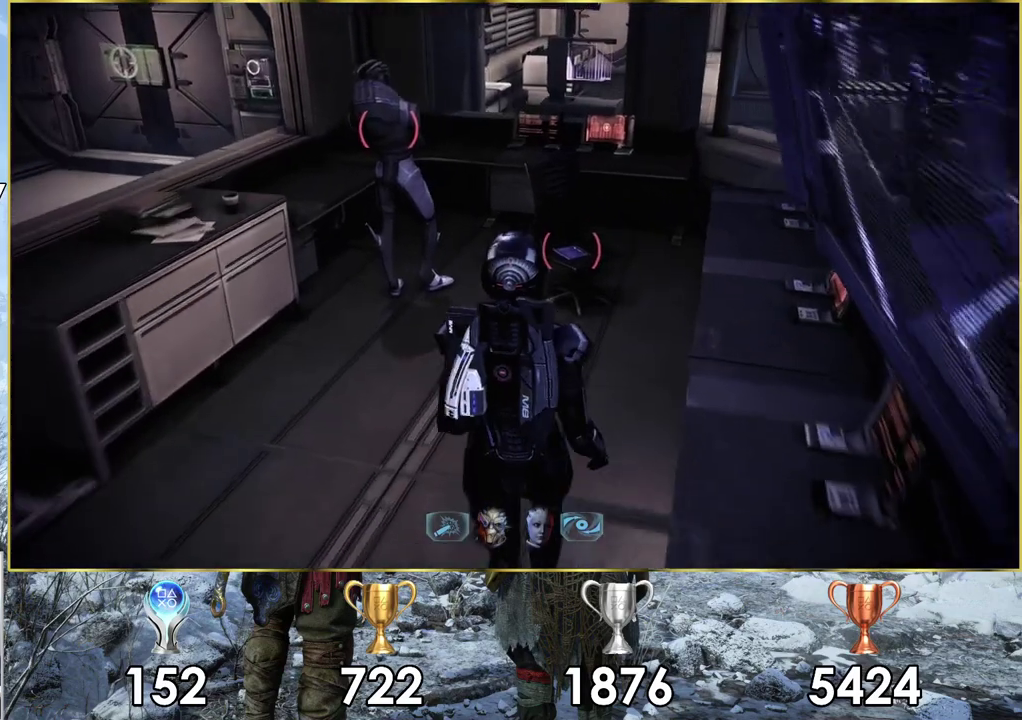
{"dt_ms": 500, "buttons": ["CROSS"], "left_stick": "center", "right_stick": "center", "events": [[33, "left_stick", "center"], [500, "CROSS", "down"]]}
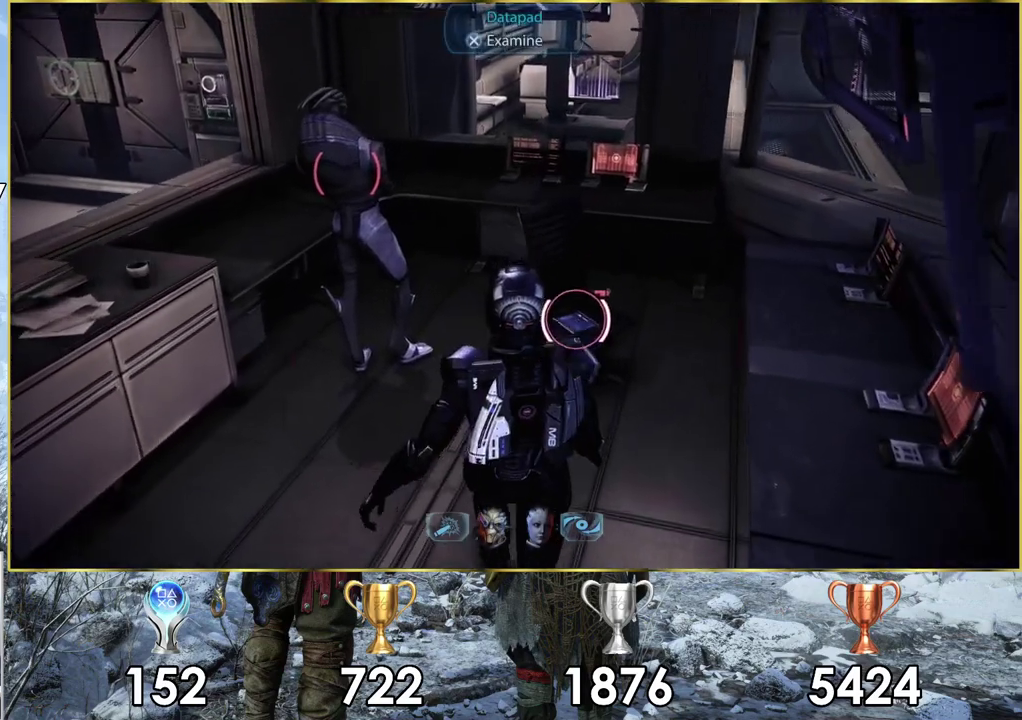
{"dt_ms": 600, "buttons": [], "left_stick": "center", "right_stick": "center", "events": [[117, "CROSS", "up"]]}
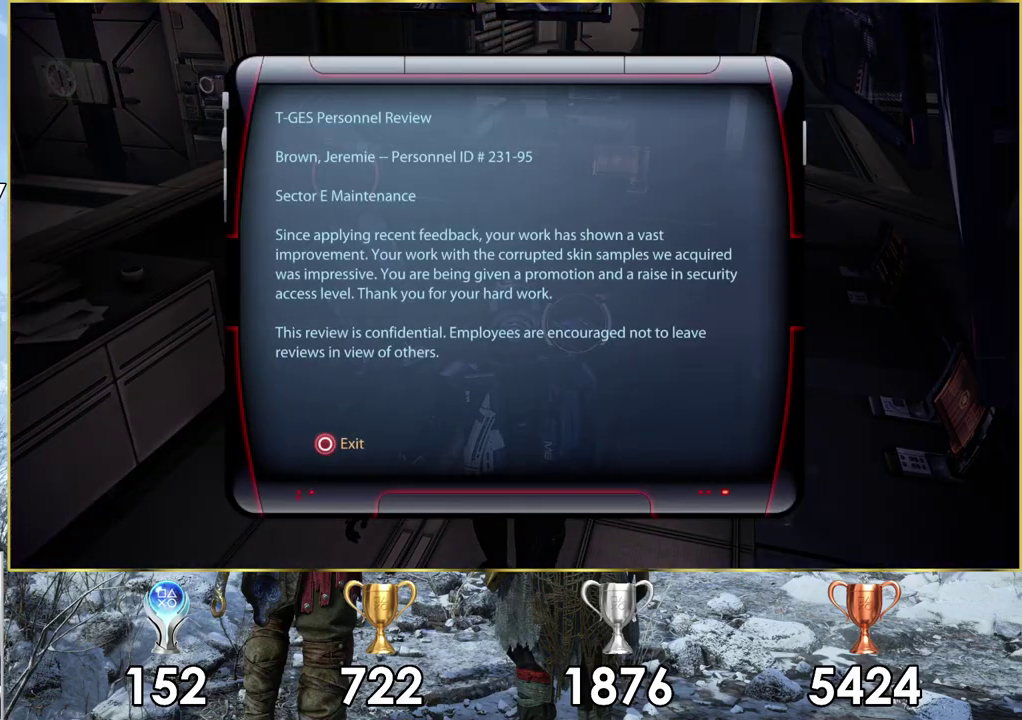
{"dt_ms": 500, "buttons": [], "left_stick": "center", "right_stick": "center", "events": []}
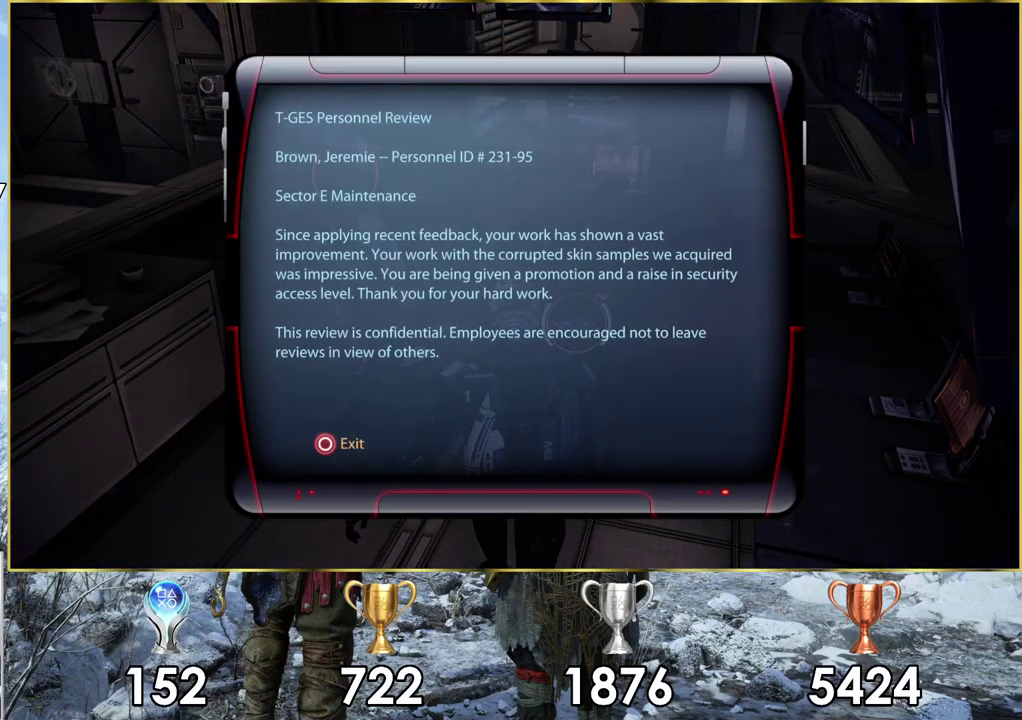
{"dt_ms": 500, "buttons": [], "left_stick": "center", "right_stick": "center", "events": []}
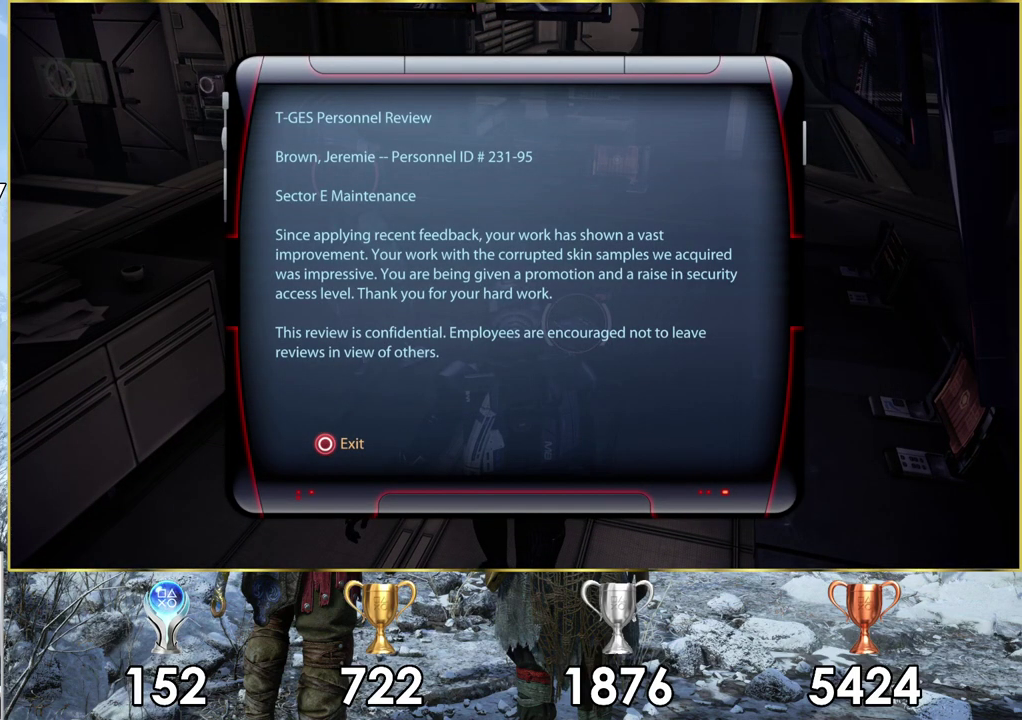
{"dt_ms": 500, "buttons": [], "left_stick": "center", "right_stick": "center", "events": []}
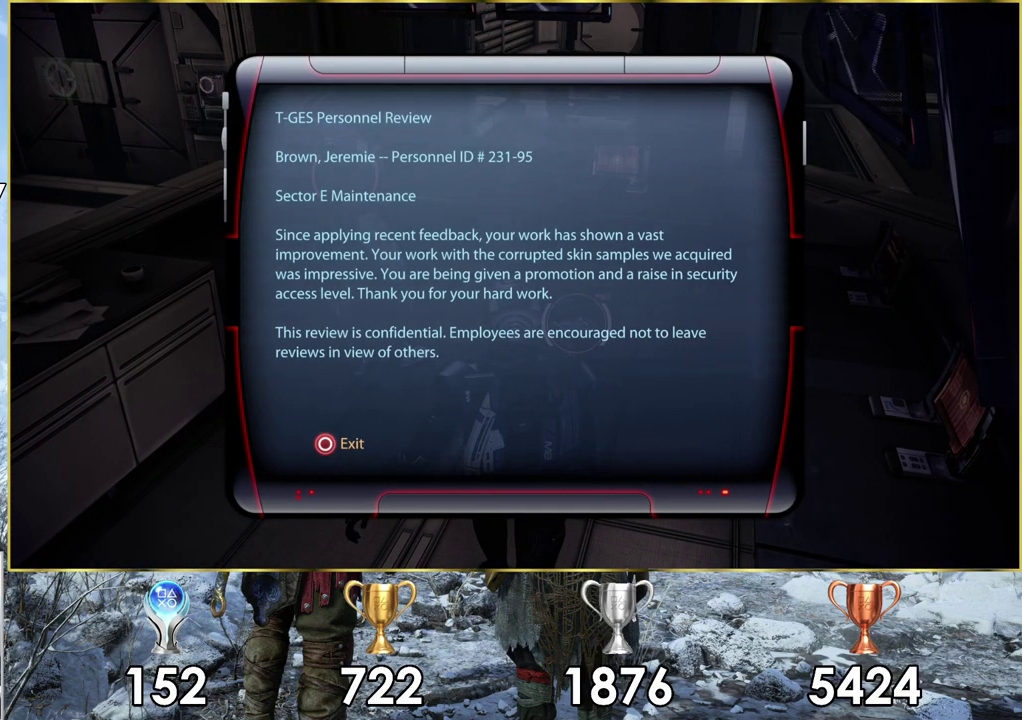
{"dt_ms": 500, "buttons": [], "left_stick": "center", "right_stick": "center", "events": []}
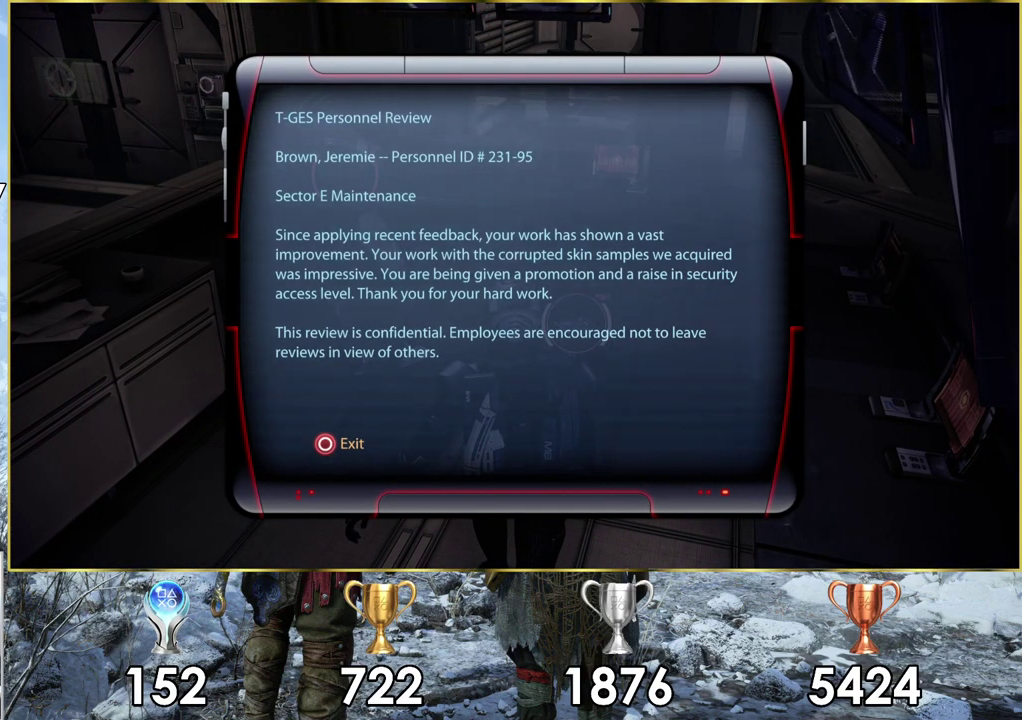
{"dt_ms": 500, "buttons": [], "left_stick": "center", "right_stick": "center", "events": []}
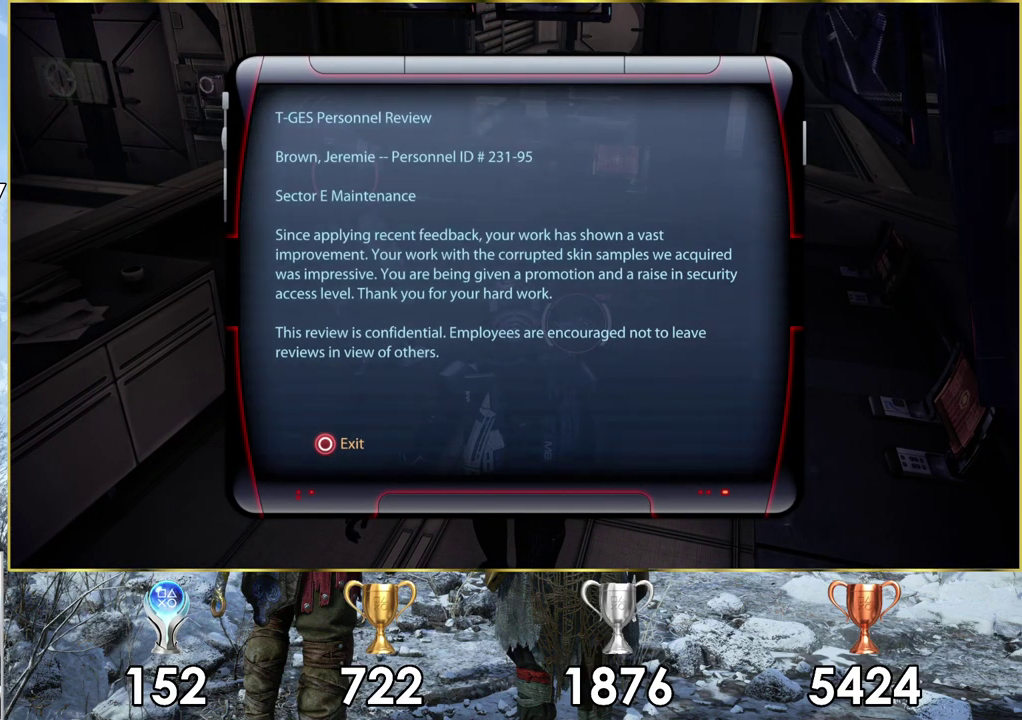
{"dt_ms": 500, "buttons": [], "left_stick": "center", "right_stick": "center", "events": []}
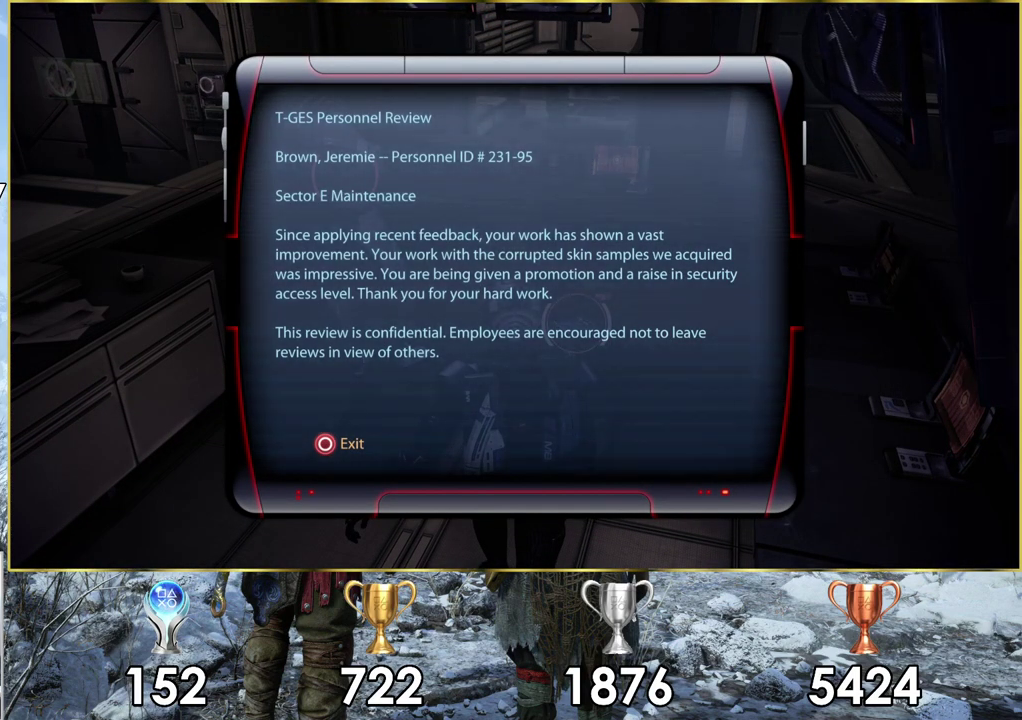
{"dt_ms": 600, "buttons": ["CIRCLE"], "left_stick": "center", "right_stick": "center", "events": [[533, "CIRCLE", "down"]]}